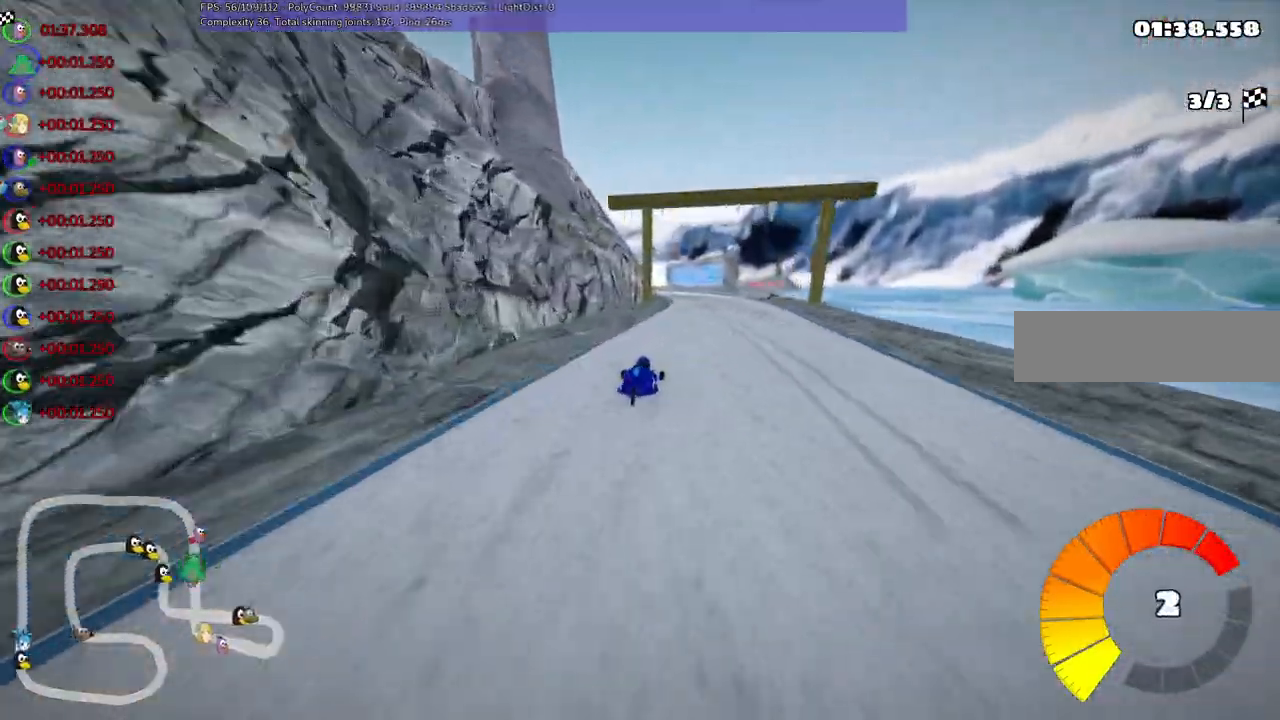
Gameplay with keyboard; each line is a JSON object with the keys held at the frame after it. "events" lists presses ("down") and releases ("up") of ".", "/", "alt_r", "b", "c", "comma", "ctrl_r", "d", "down", "f", "g", "h", "j", "k", "l", "left", "m", "n", "quote", "return", "right", "semicolon", "shift_r", "space", "super", "up" and "v" between this image and that frame as [ms after this image, input, new state], when the widget could be followed in between. No other keys are recorded. Mouse input is not recorded.
{"keys": ["up"], "events": [[33, "right", "up"], [217, "m", "up"]]}
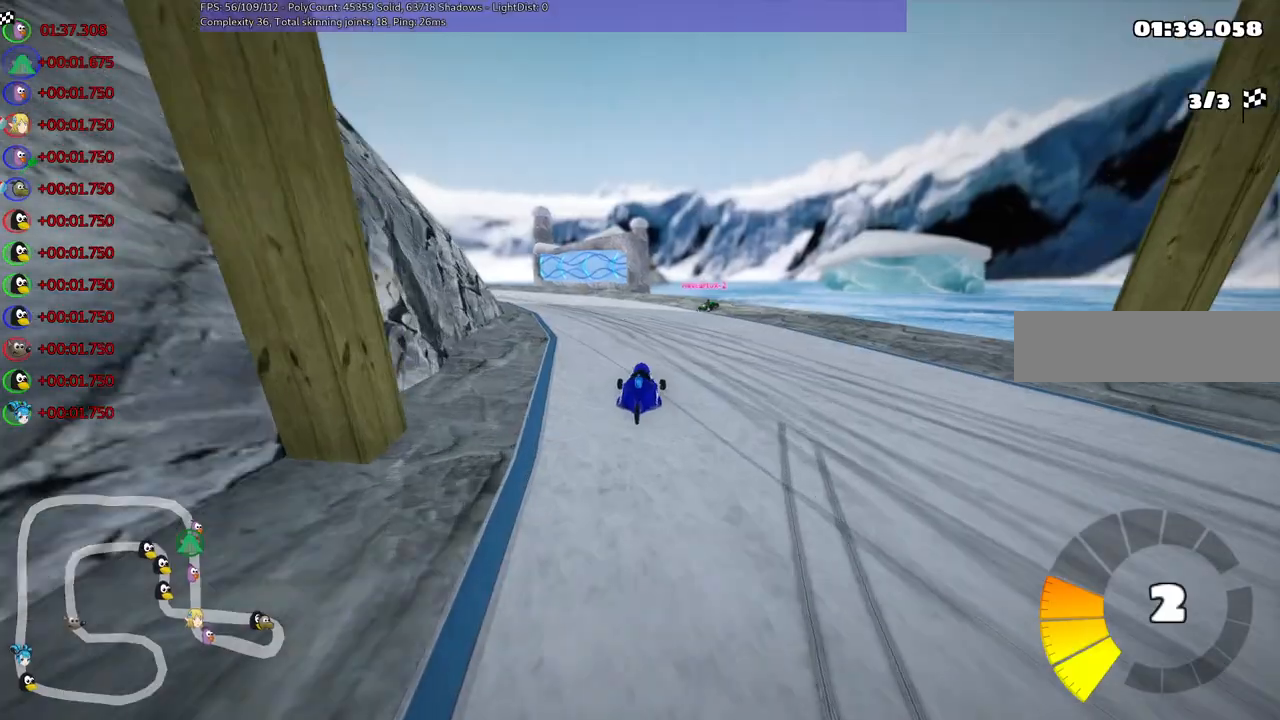
{"keys": ["up"], "events": []}
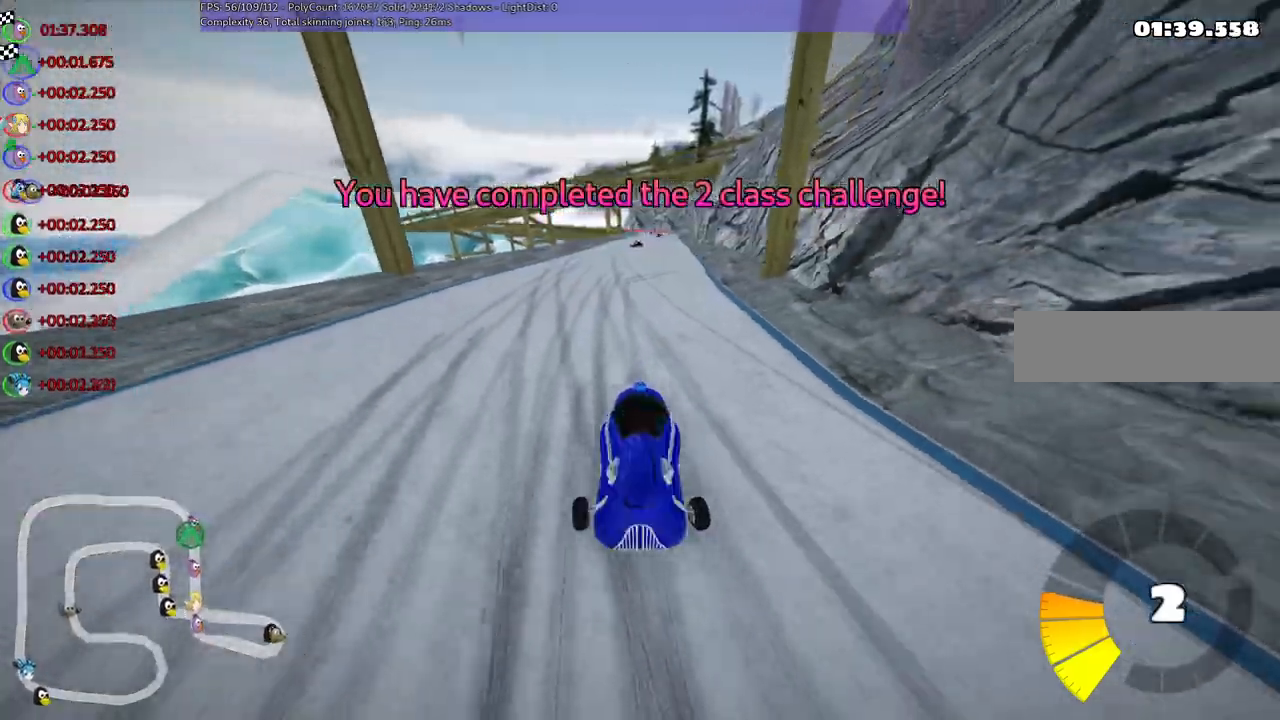
{"keys": [], "events": [[150, "up", "up"]]}
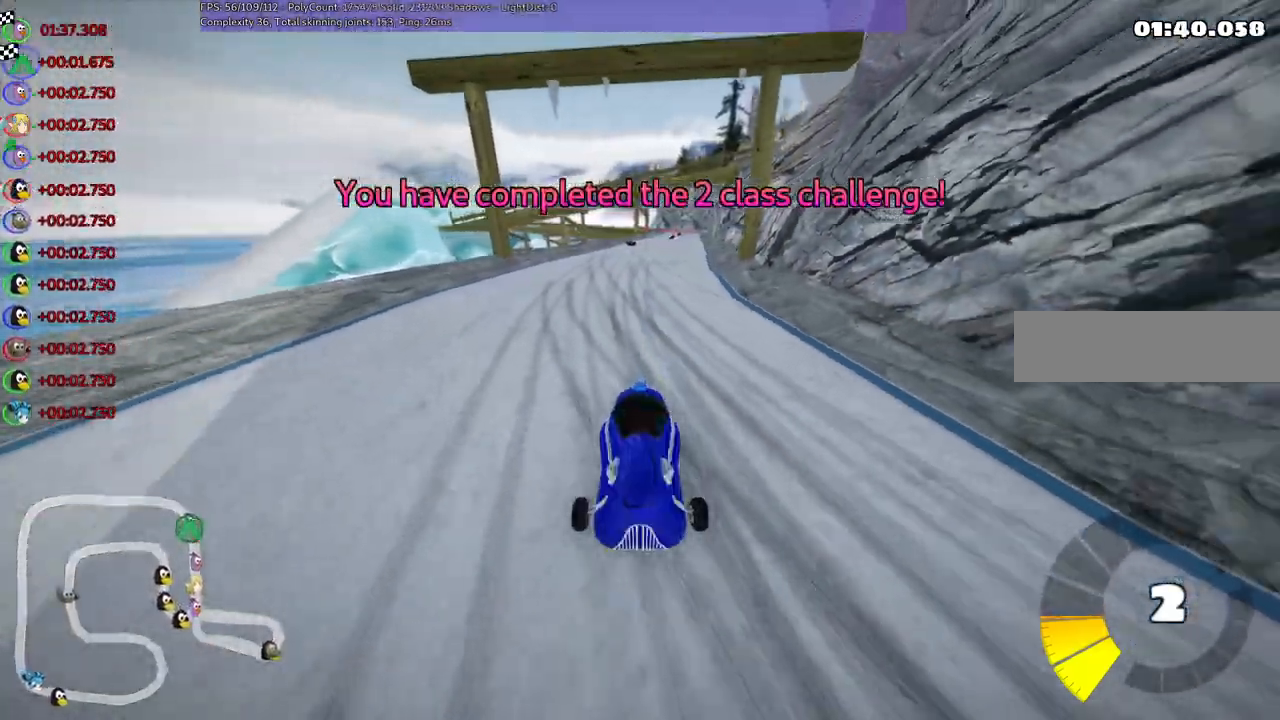
{"keys": [], "events": [[150, "right", "down"], [233, "right", "up"]]}
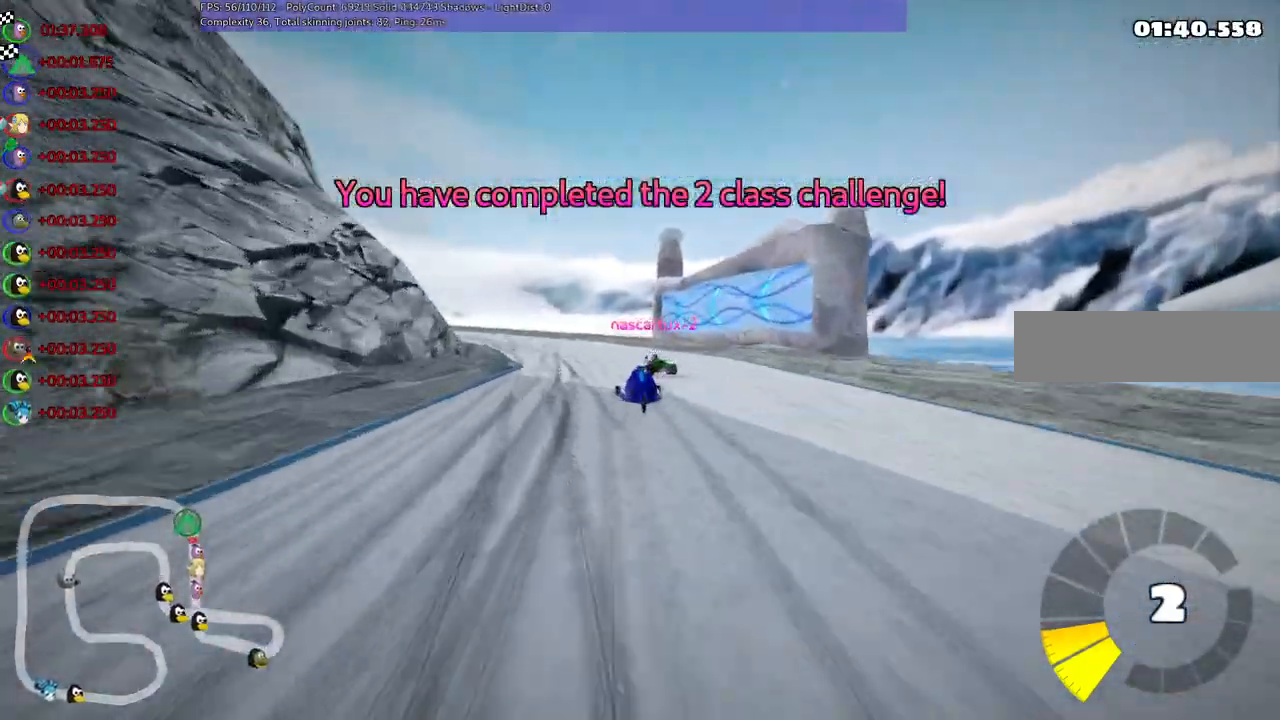
{"keys": [], "events": [[367, "right", "down"], [417, "right", "up"]]}
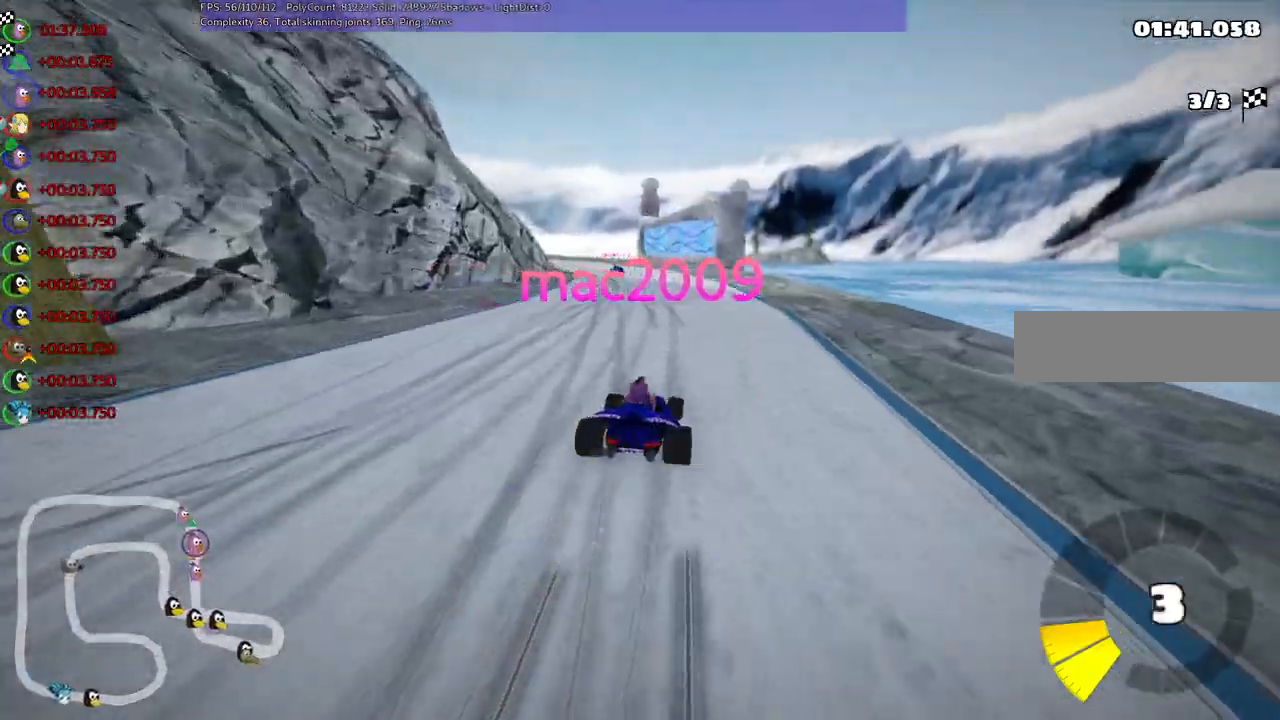
{"keys": ["right"], "events": [[383, "right", "down"]]}
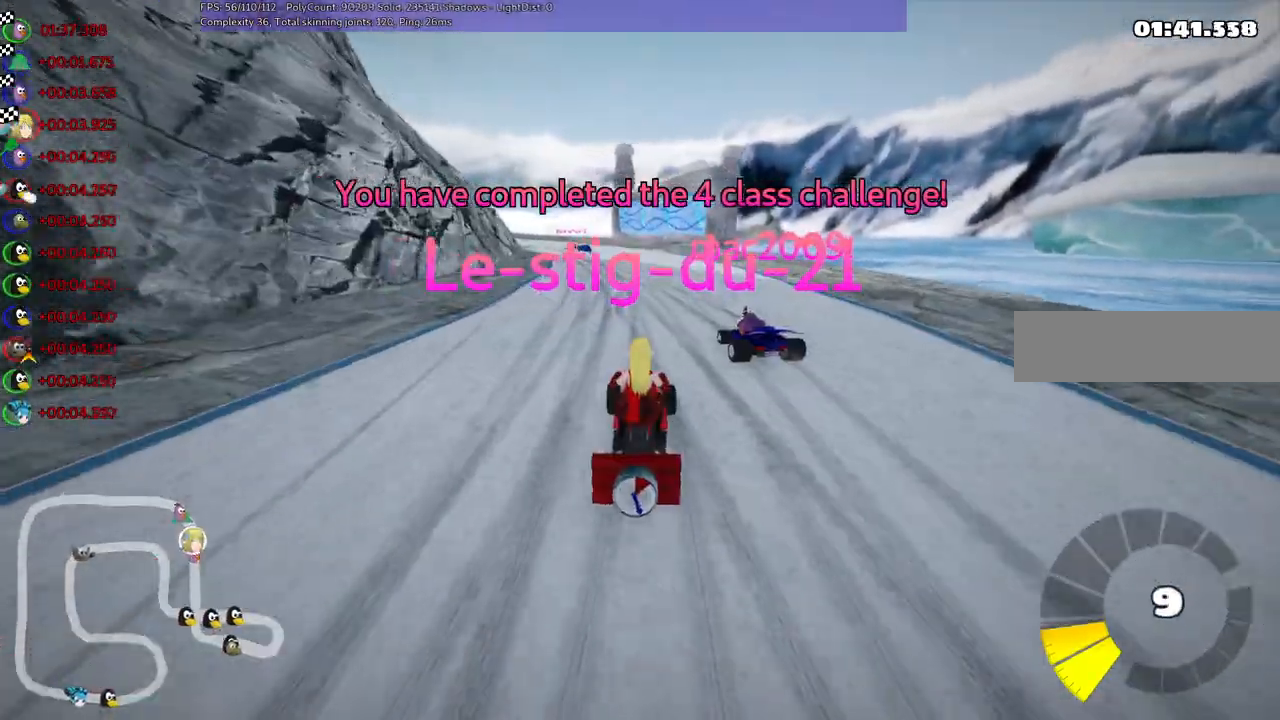
{"keys": [], "events": [[33, "right", "up"]]}
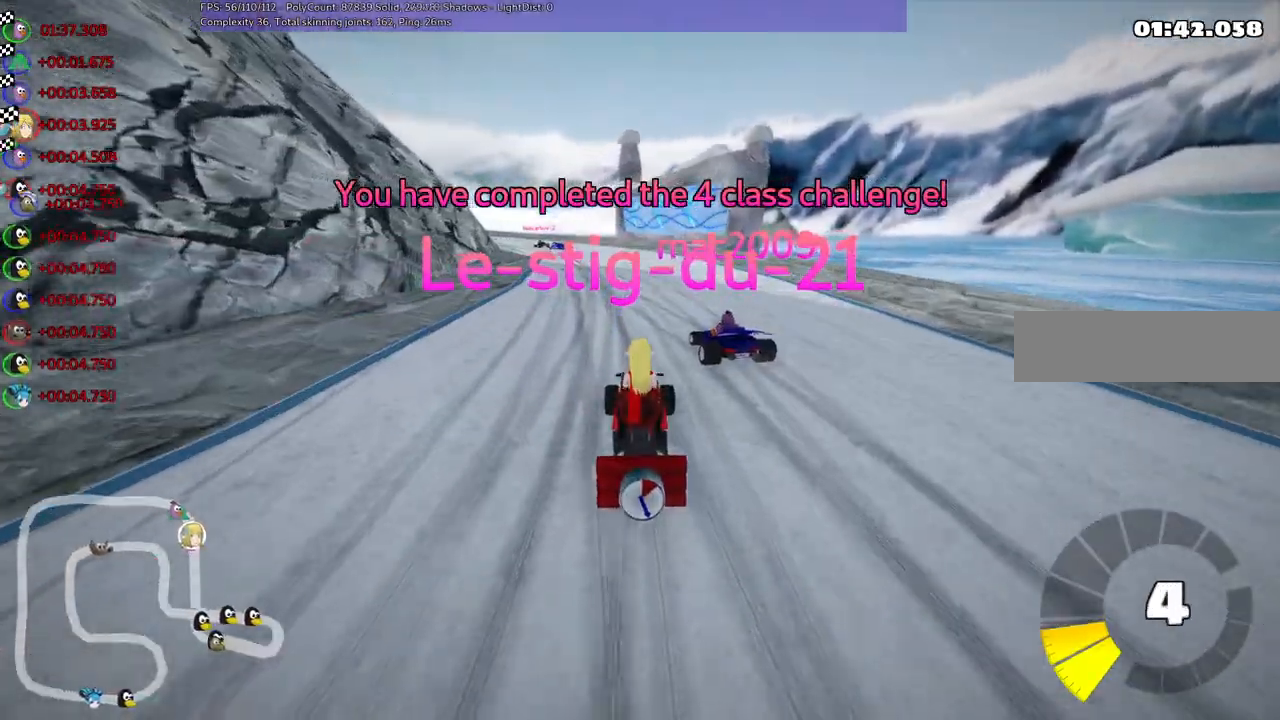
{"keys": []}